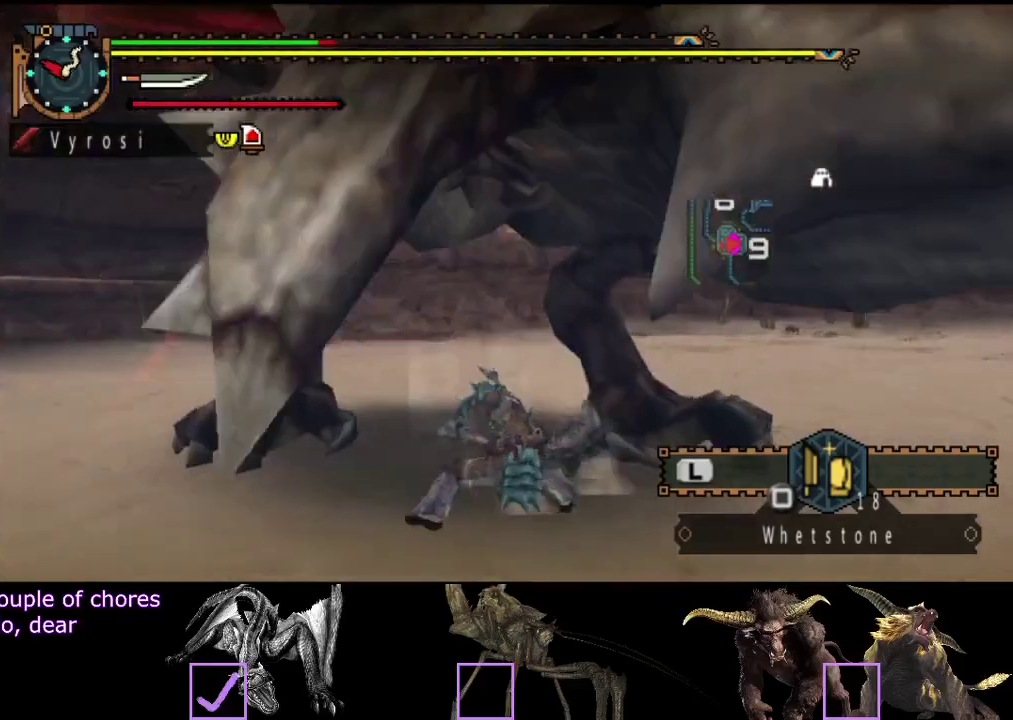
Gameplay with a controller (PlayStation layout); each line is a JSON object with the inputs held at the frame after it. "events" lists button and stick changes between this image and that frame as [ms after this image, input, new state], when the widget could be followed in between. Not read: L3 R3.
{"buttons": [], "left_stick": "center", "right_stick": "left", "events": [[50, "right_stick", "left"]]}
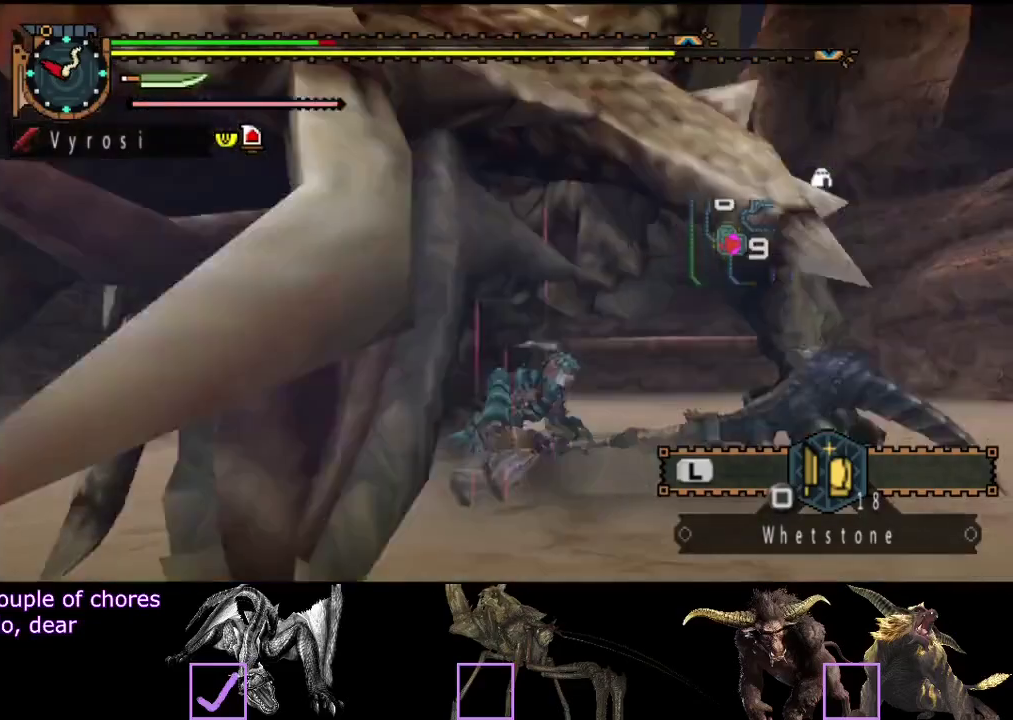
{"buttons": [], "left_stick": "down-right", "right_stick": "center", "events": [[83, "right_stick", "center"], [333, "left_stick", "right"], [467, "left_stick", "down-right"]]}
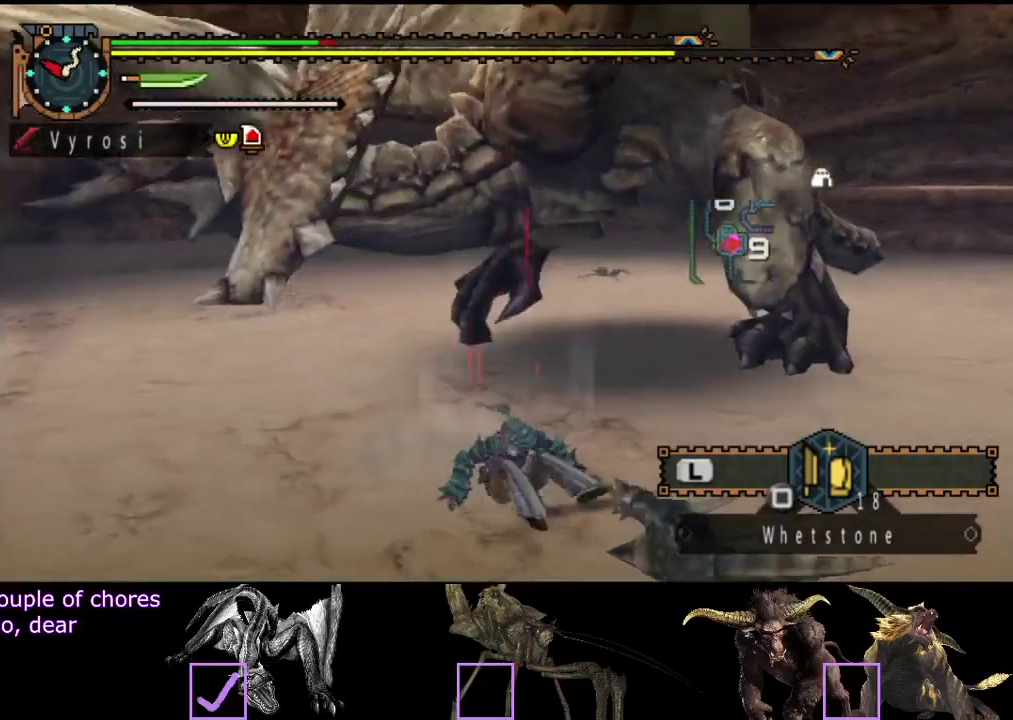
{"buttons": [], "left_stick": "right", "right_stick": "left", "events": [[333, "left_stick", "right"], [333, "right_stick", "left"]]}
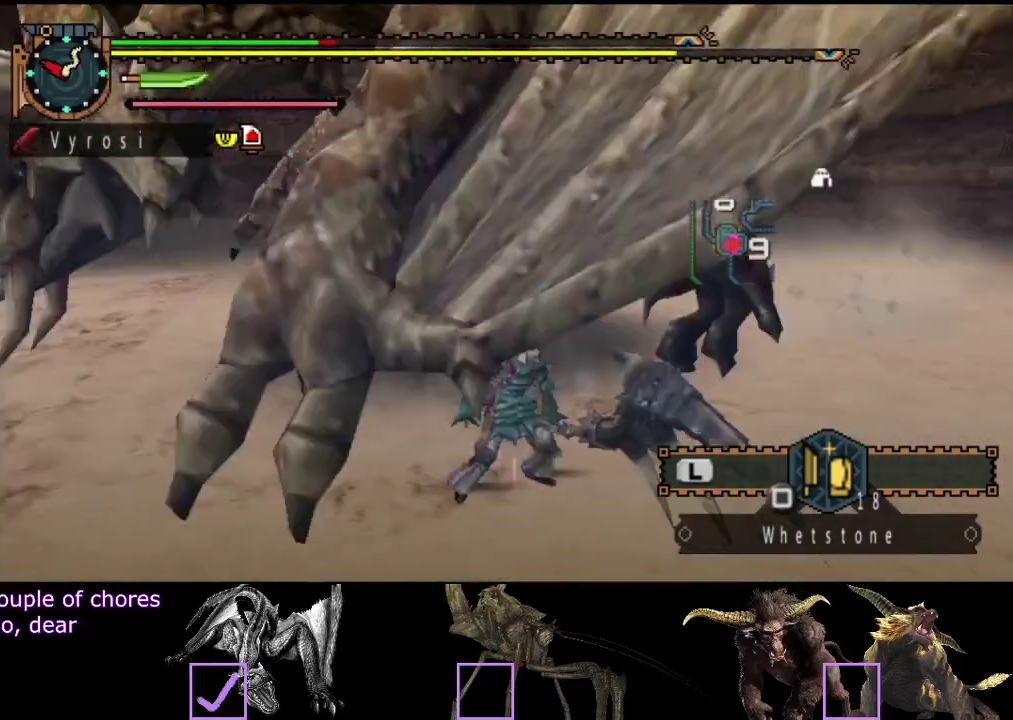
{"buttons": [], "left_stick": "up", "right_stick": "center", "events": [[67, "left_stick", "up-right"], [167, "left_stick", "up"], [333, "right_stick", "center"]]}
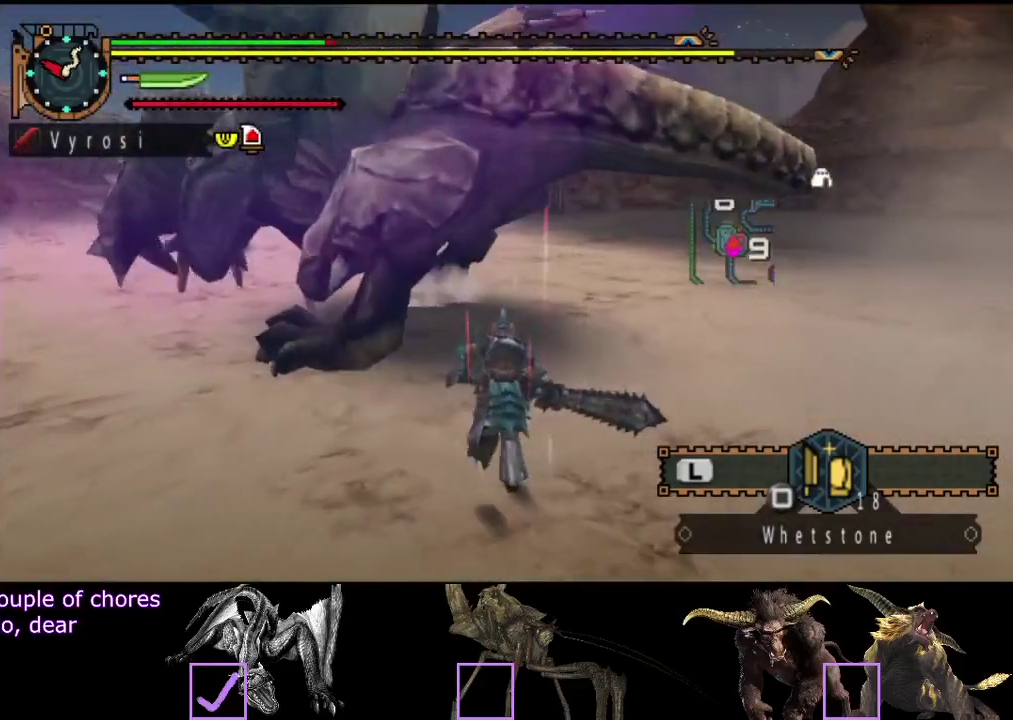
{"buttons": [], "left_stick": "up", "right_stick": "center", "events": [[133, "TRIANGLE", "down"], [233, "TRIANGLE", "up"], [300, "TRIANGLE", "down"], [367, "TRIANGLE", "up"]]}
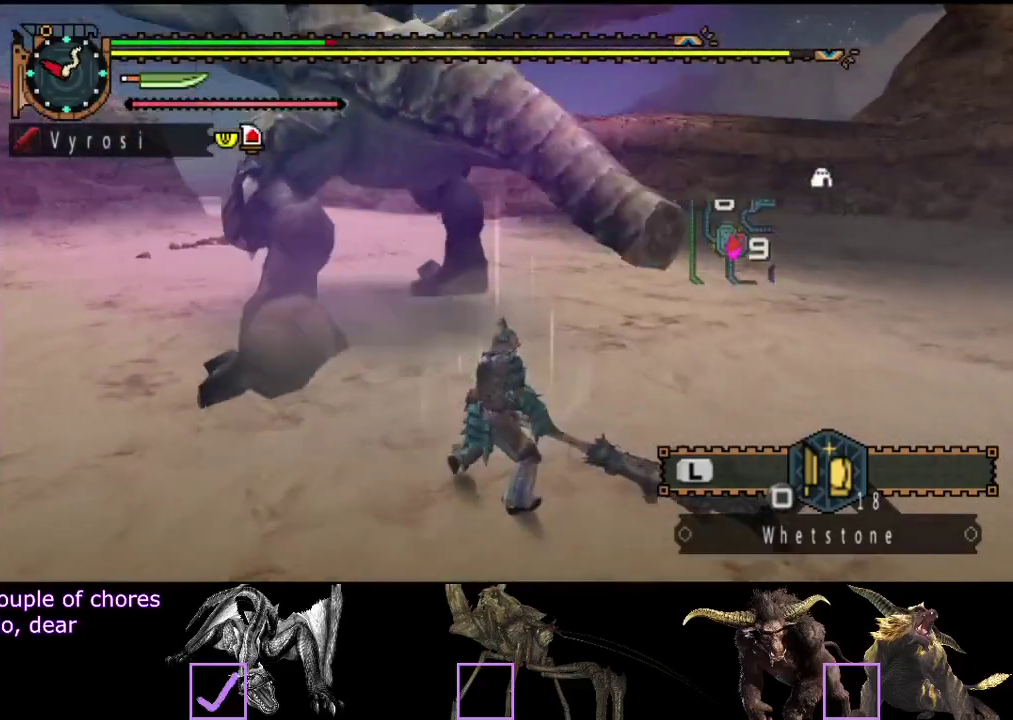
{"buttons": [], "left_stick": "up-left", "right_stick": "center", "events": [[133, "TRIANGLE", "down"], [133, "left_stick", "up-left"], [467, "TRIANGLE", "up"]]}
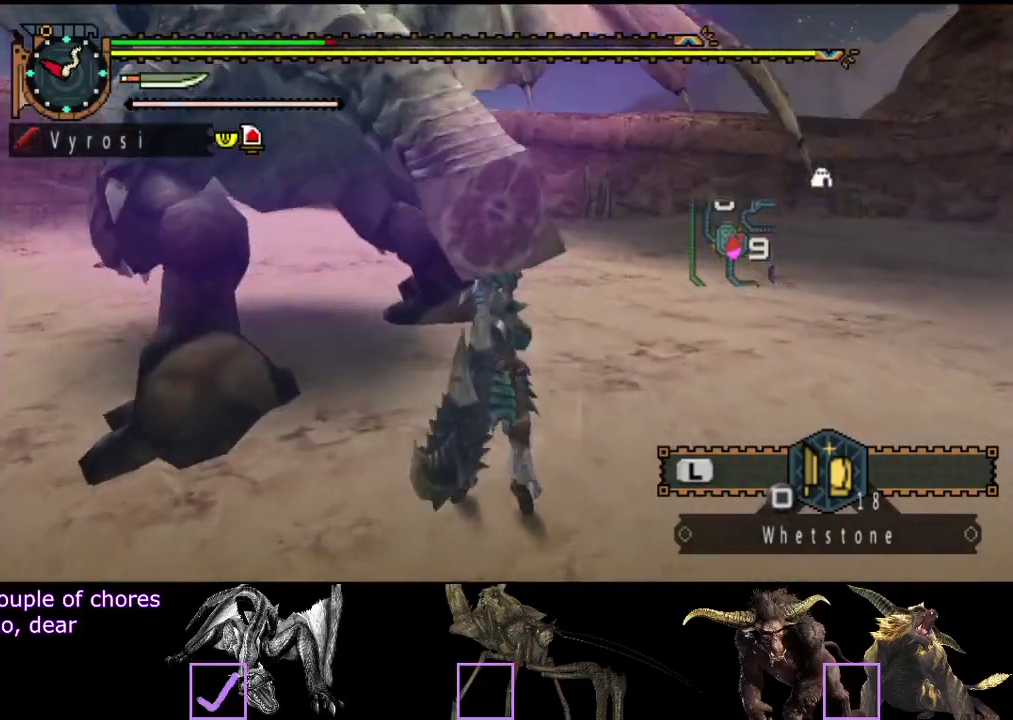
{"buttons": ["TRIANGLE"], "left_stick": "up-left", "right_stick": "center", "events": [[33, "TRIANGLE", "down"], [83, "TRIANGLE", "up"], [150, "TRIANGLE", "down"], [383, "TRIANGLE", "up"], [450, "TRIANGLE", "down"]]}
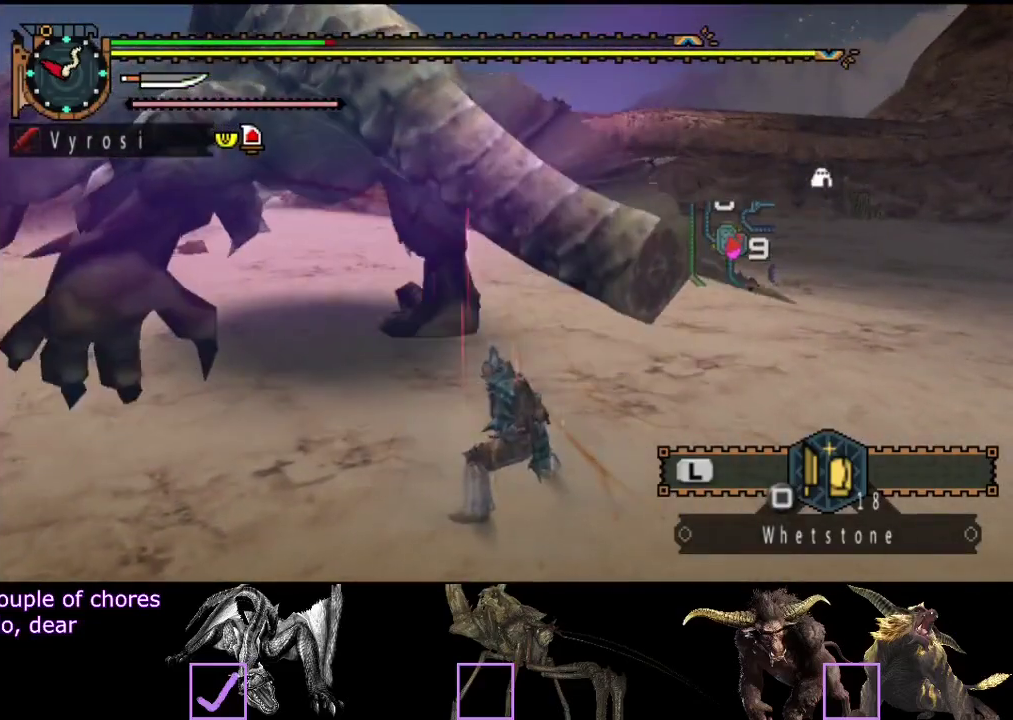
{"buttons": [], "left_stick": "center", "right_stick": "center", "events": [[17, "TRIANGLE", "up"], [17, "left_stick", "center"], [150, "right_stick", "left"], [317, "right_stick", "center"]]}
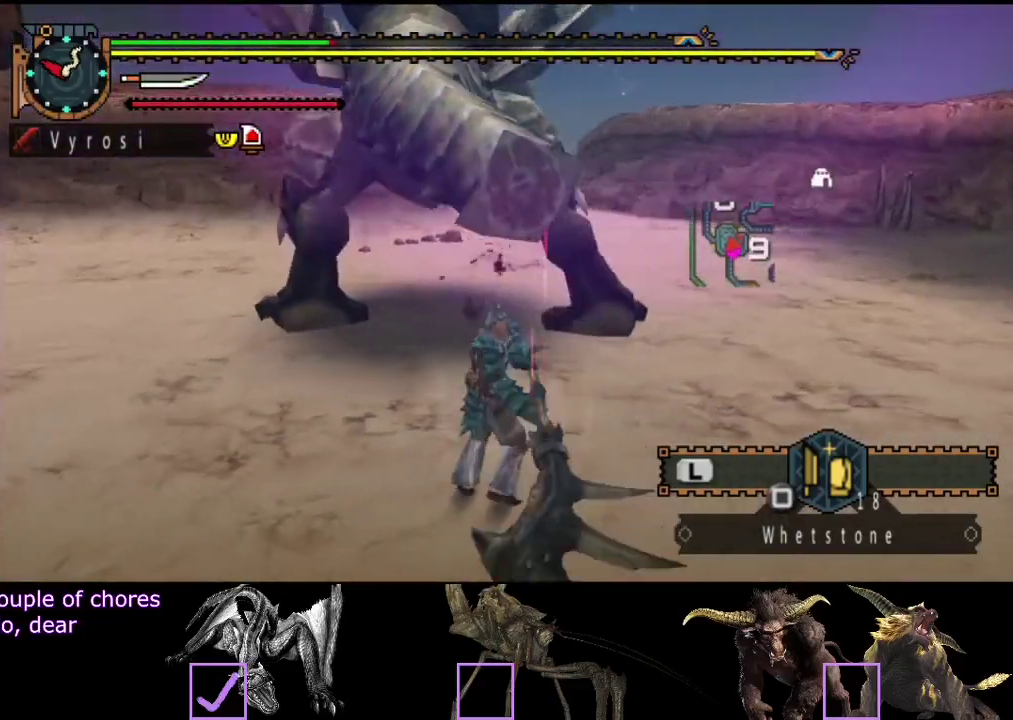
{"buttons": [], "left_stick": "center", "right_stick": "center", "events": []}
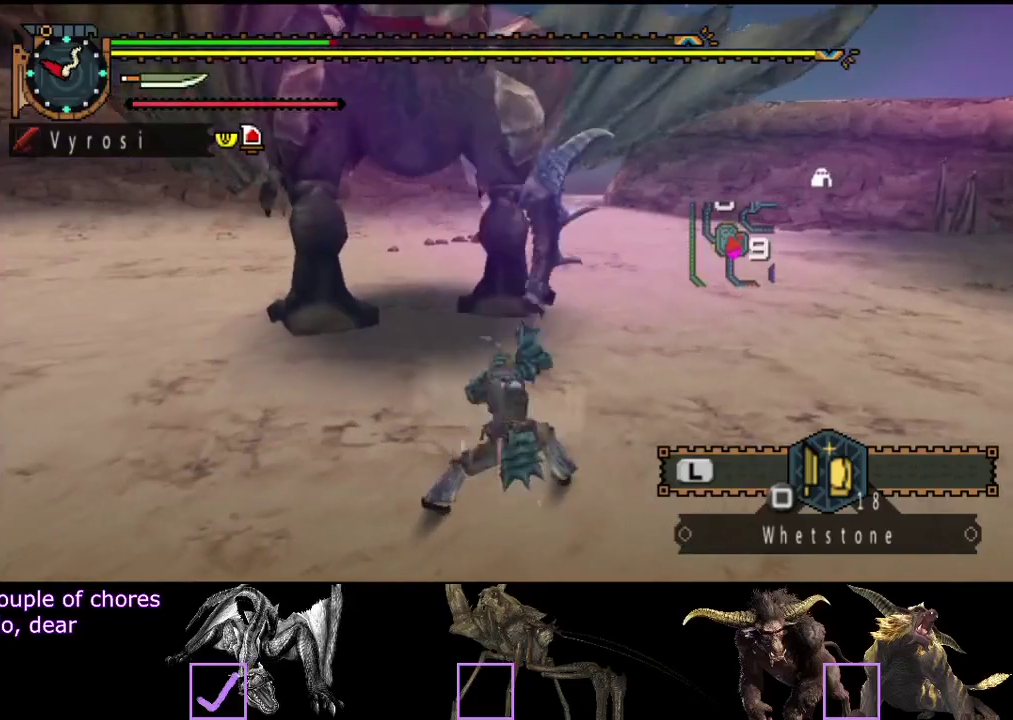
{"buttons": [], "left_stick": "center", "right_stick": "center", "events": []}
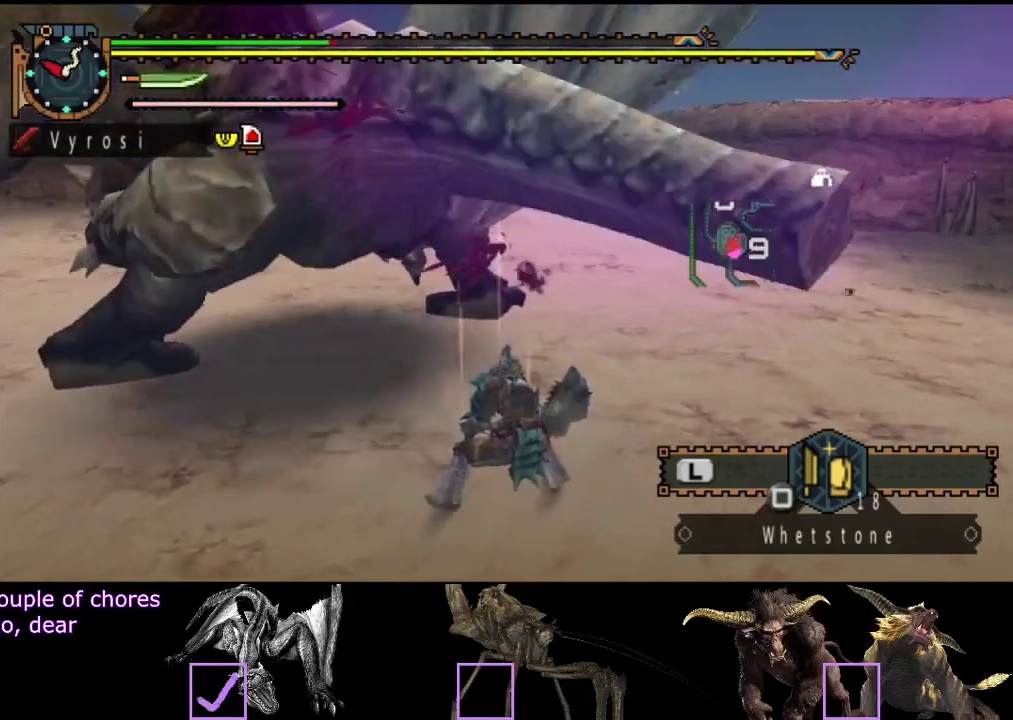
{"buttons": [], "left_stick": "center", "right_stick": "center", "events": [[367, "right_stick", "left"], [500, "right_stick", "center"]]}
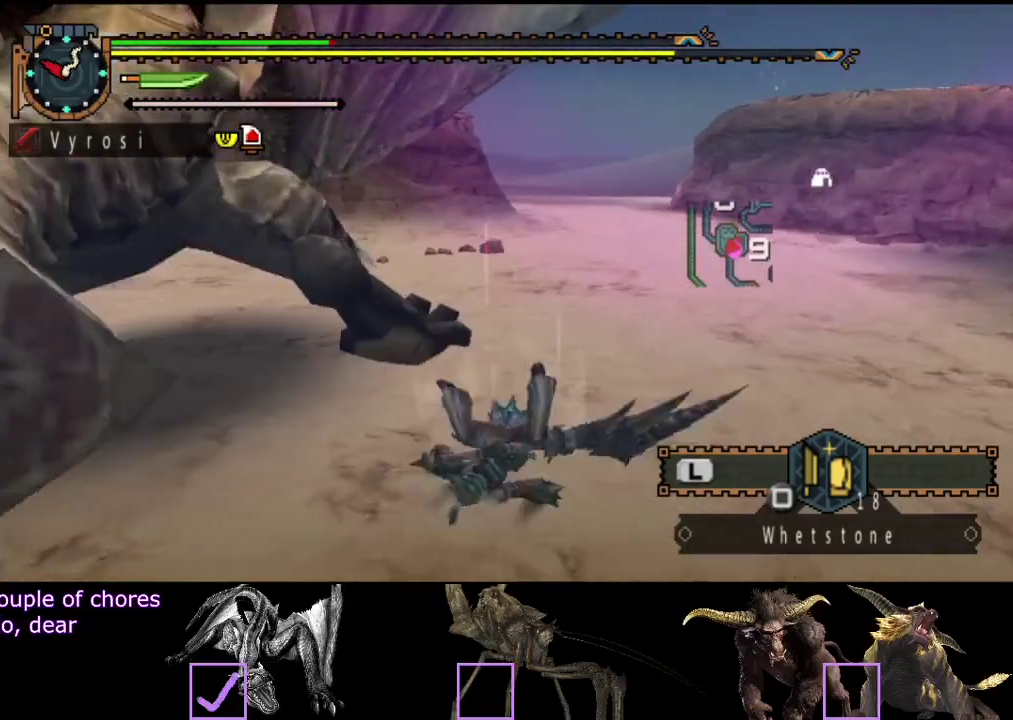
{"buttons": [], "left_stick": "down-left", "right_stick": "center", "events": [[67, "left_stick", "down"], [200, "left_stick", "down-left"], [233, "SQUARE", "down"], [283, "SQUARE", "up"]]}
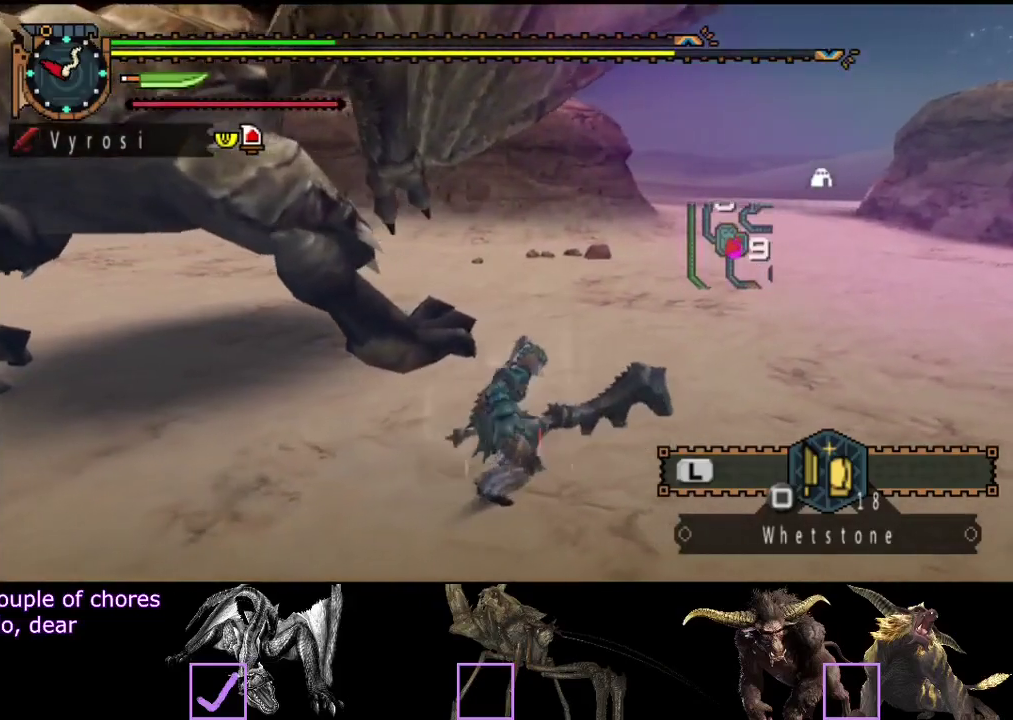
{"buttons": [], "left_stick": "down-left", "right_stick": "center", "events": [[17, "SQUARE", "down"], [317, "SQUARE", "up"]]}
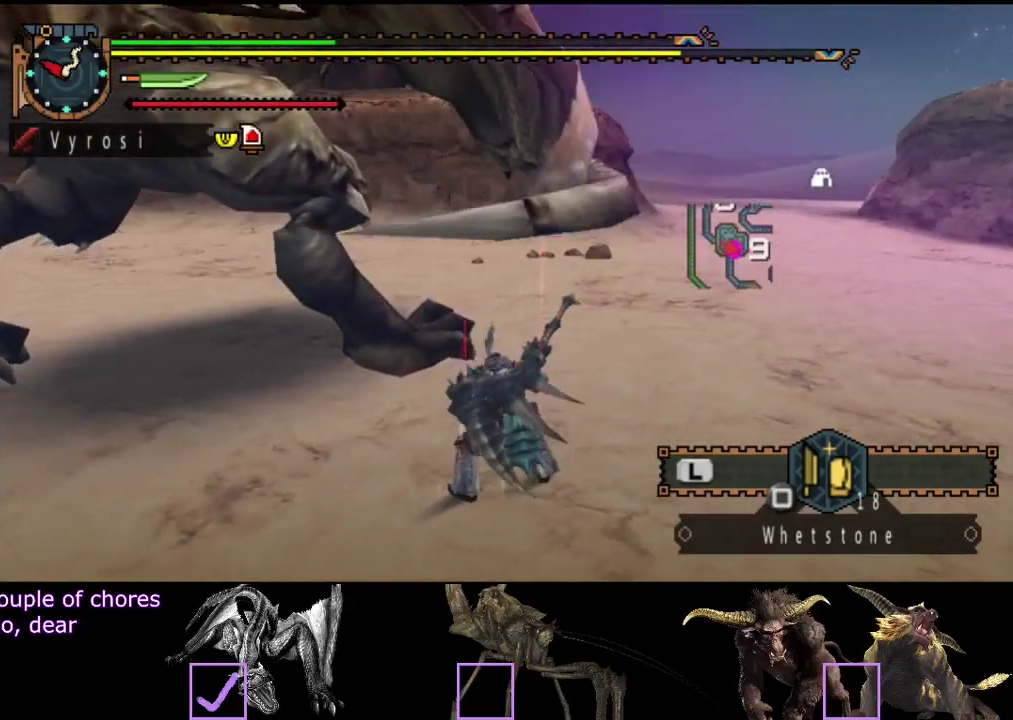
{"buttons": ["L2"], "left_stick": "down-left", "right_stick": "center", "events": [[217, "left_stick", "center"], [283, "L2", "down"], [467, "left_stick", "down-left"]]}
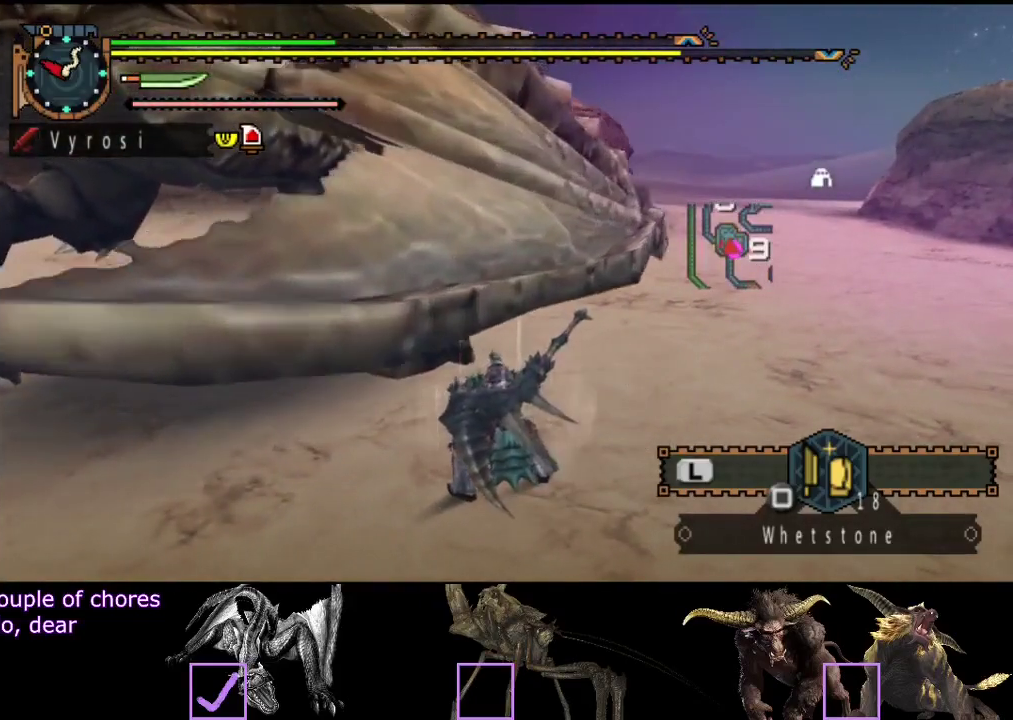
{"buttons": ["CIRCLE", "L2"], "left_stick": "down-left", "right_stick": "center", "events": [[133, "right_stick", "left"], [267, "right_stick", "center"], [500, "CIRCLE", "down"]]}
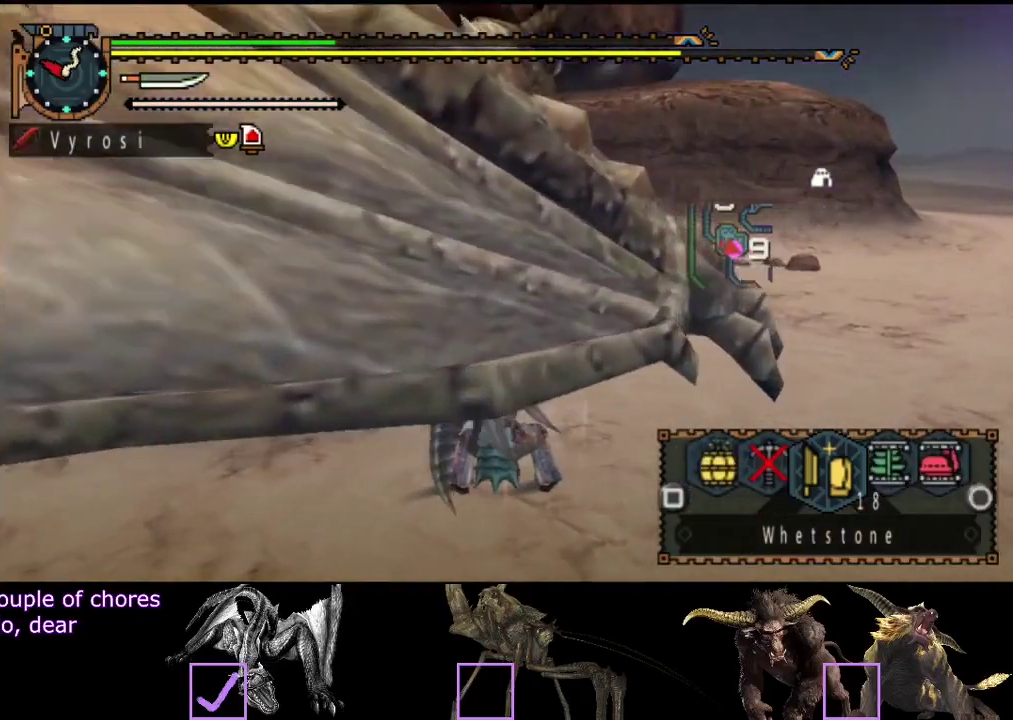
{"buttons": ["CIRCLE", "L2"], "left_stick": "down-left", "right_stick": "center", "events": [[67, "CIRCLE", "up"], [133, "CIRCLE", "down"], [200, "CIRCLE", "up"], [367, "CIRCLE", "down"]]}
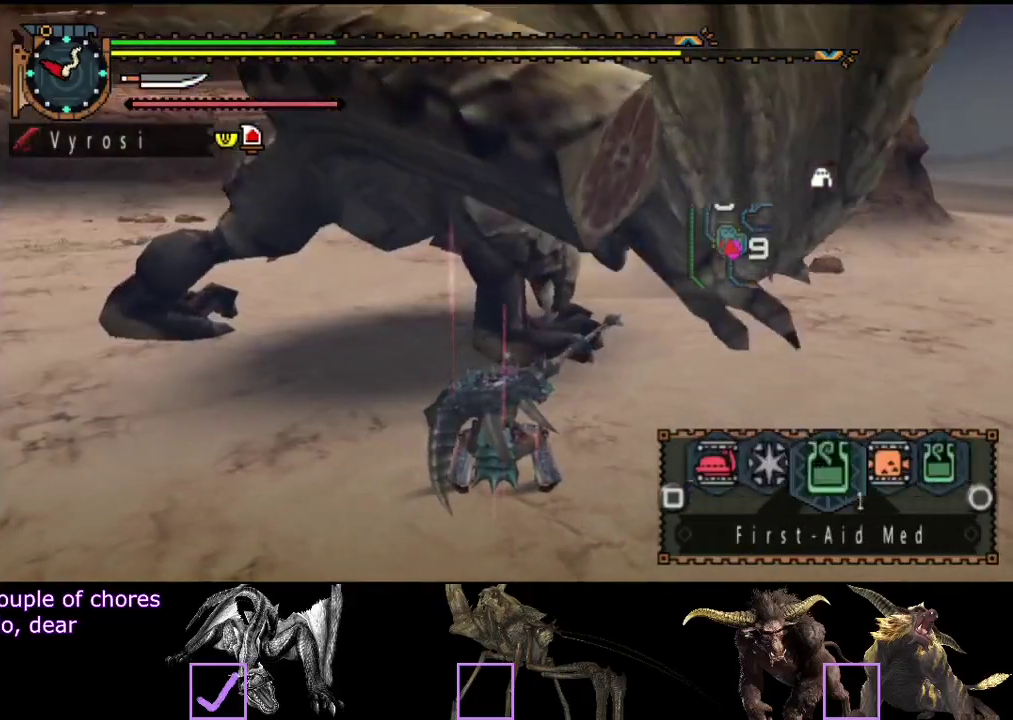
{"buttons": ["L2"], "left_stick": "down-left", "right_stick": "center", "events": [[17, "CIRCLE", "up"], [250, "SQUARE", "down"], [350, "SQUARE", "up"]]}
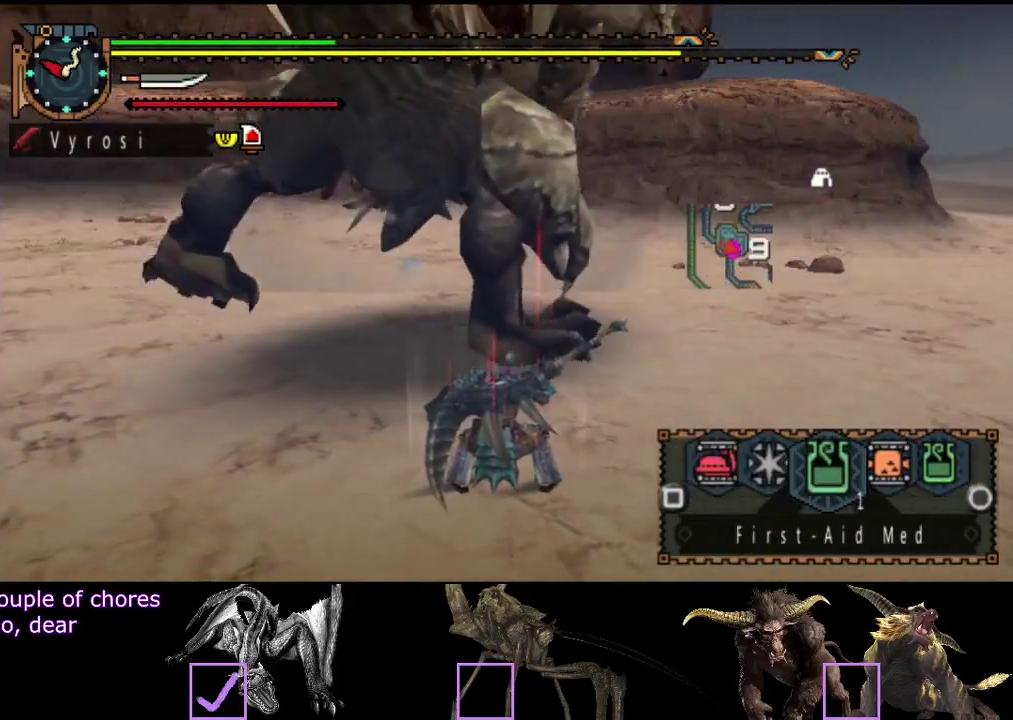
{"buttons": [], "left_stick": "center", "right_stick": "center", "events": [[83, "L2", "up"], [183, "left_stick", "center"]]}
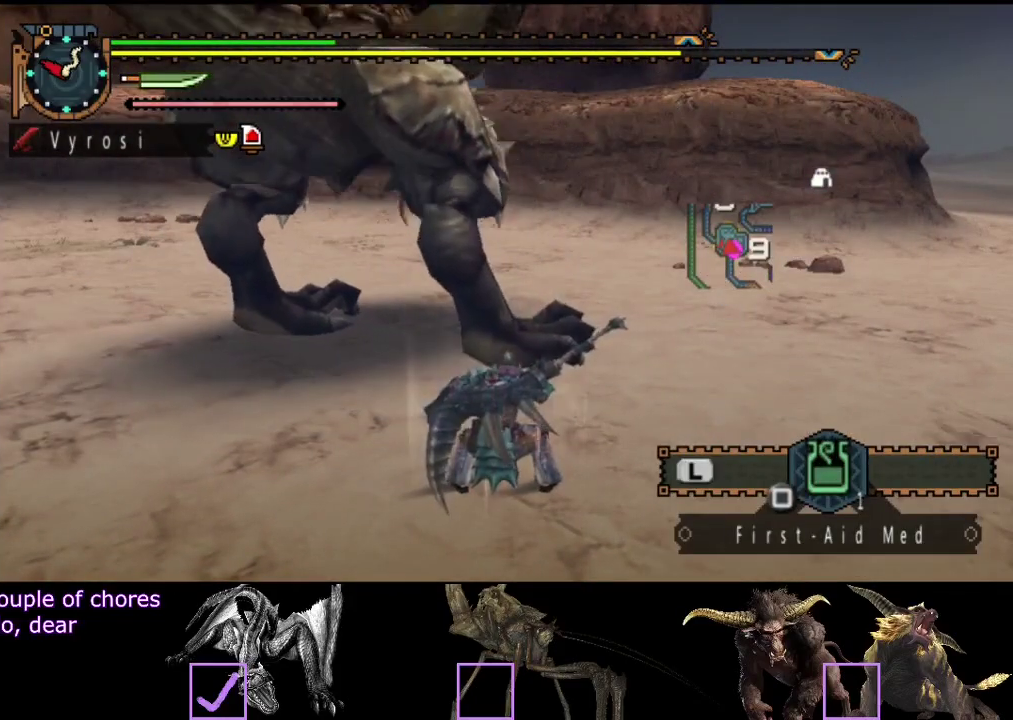
{"buttons": [], "left_stick": "down-left", "right_stick": "left", "events": [[17, "left_stick", "down-left"], [367, "right_stick", "left"]]}
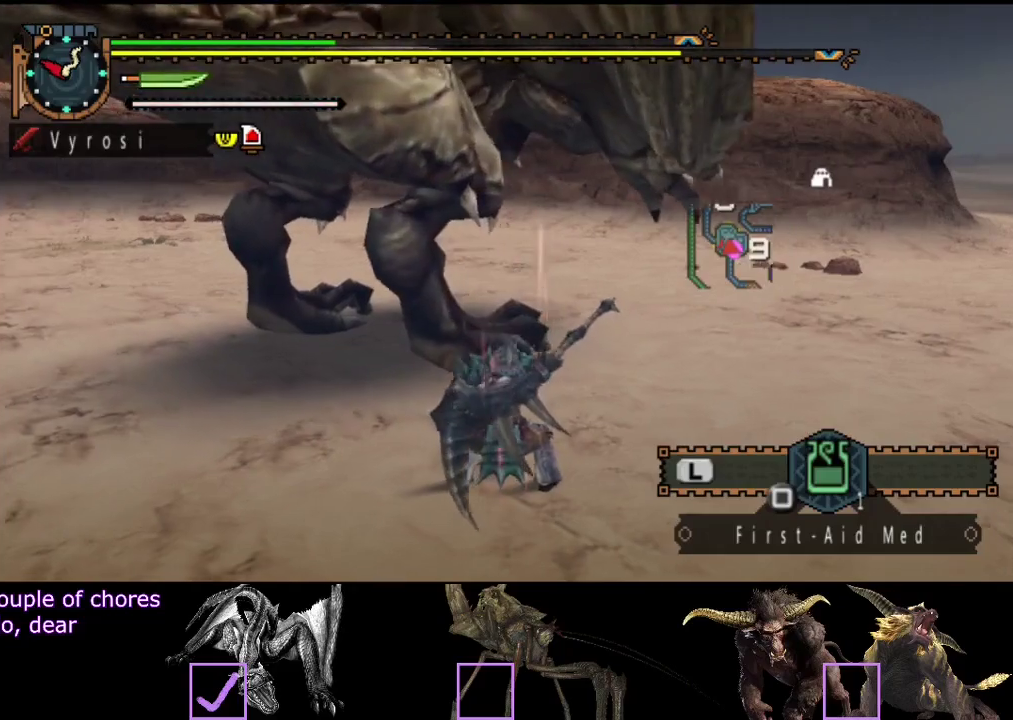
{"buttons": [], "left_stick": "down-left", "right_stick": "center", "events": [[33, "right_stick", "center"]]}
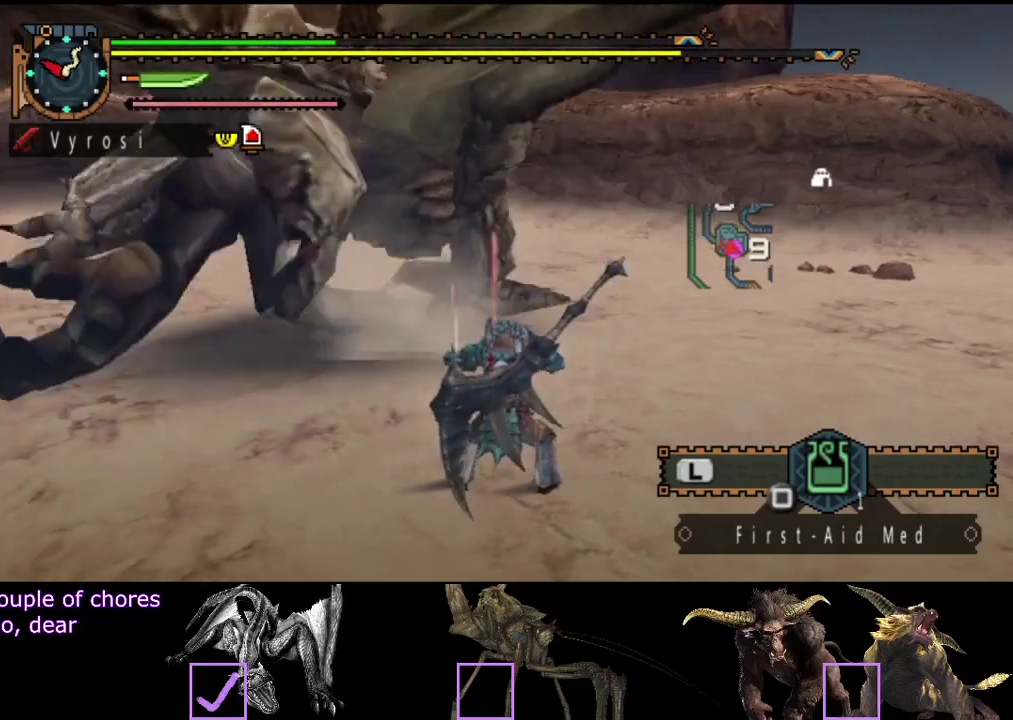
{"buttons": [], "left_stick": "down-left", "right_stick": "center", "events": [[200, "left_stick", "down"], [317, "left_stick", "down-left"]]}
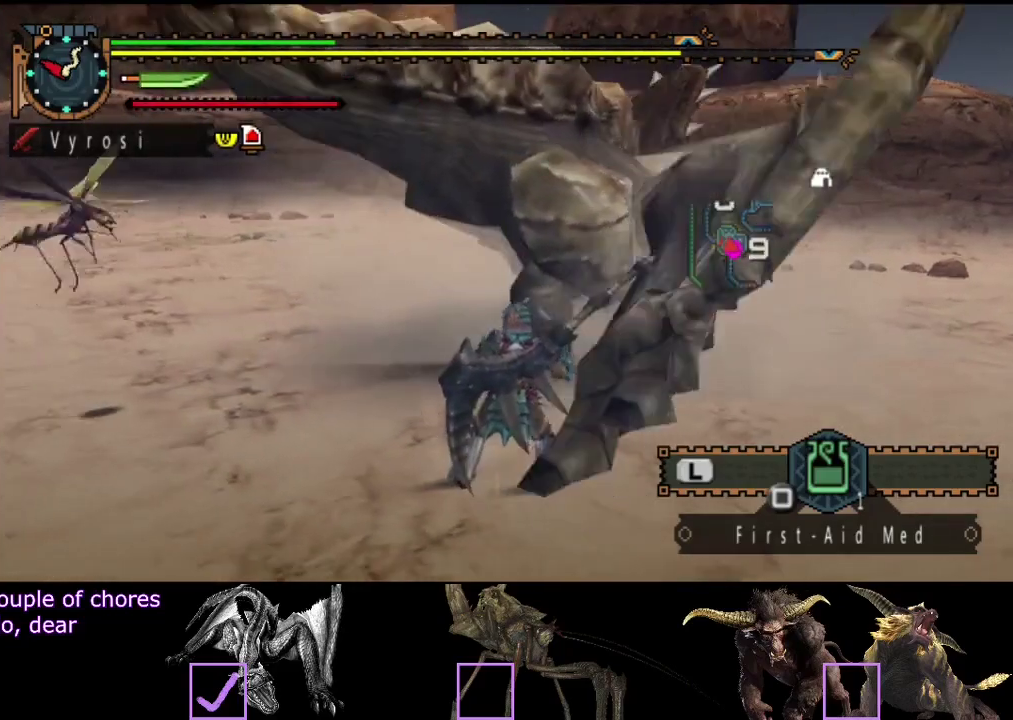
{"buttons": [], "left_stick": "down-left", "right_stick": "center", "events": []}
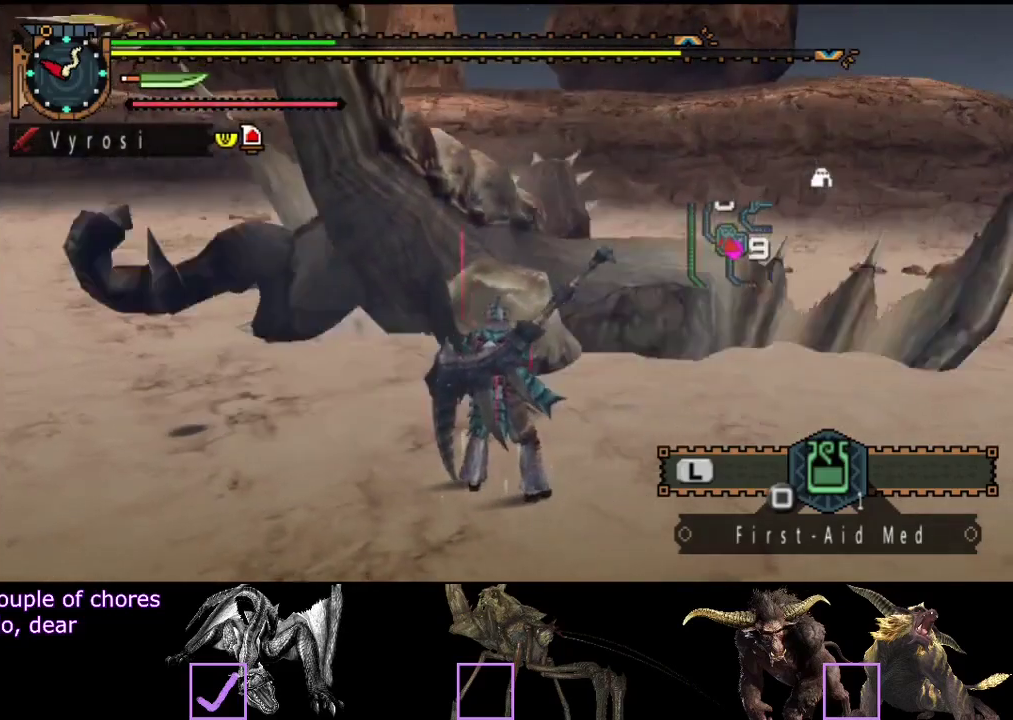
{"buttons": [], "left_stick": "down-left", "right_stick": "center", "events": []}
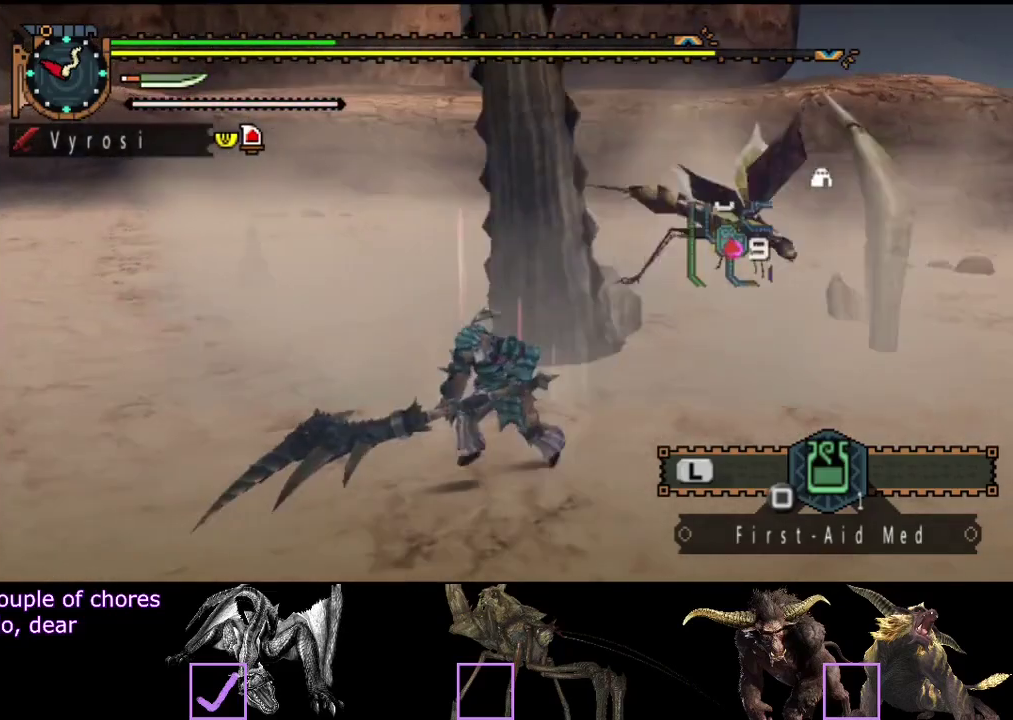
{"buttons": [], "left_stick": "left", "right_stick": "center", "events": [[183, "SQUARE", "down"], [250, "SQUARE", "up"], [250, "left_stick", "left"]]}
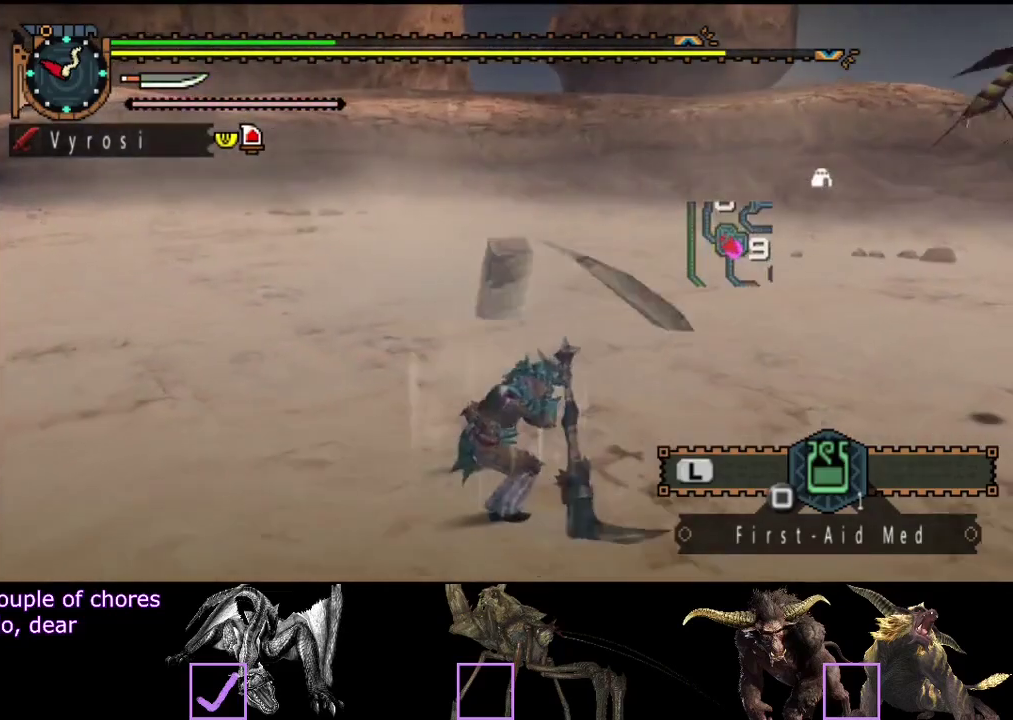
{"buttons": [], "left_stick": "up", "right_stick": "center", "events": [[100, "left_stick", "center"], [350, "left_stick", "up"]]}
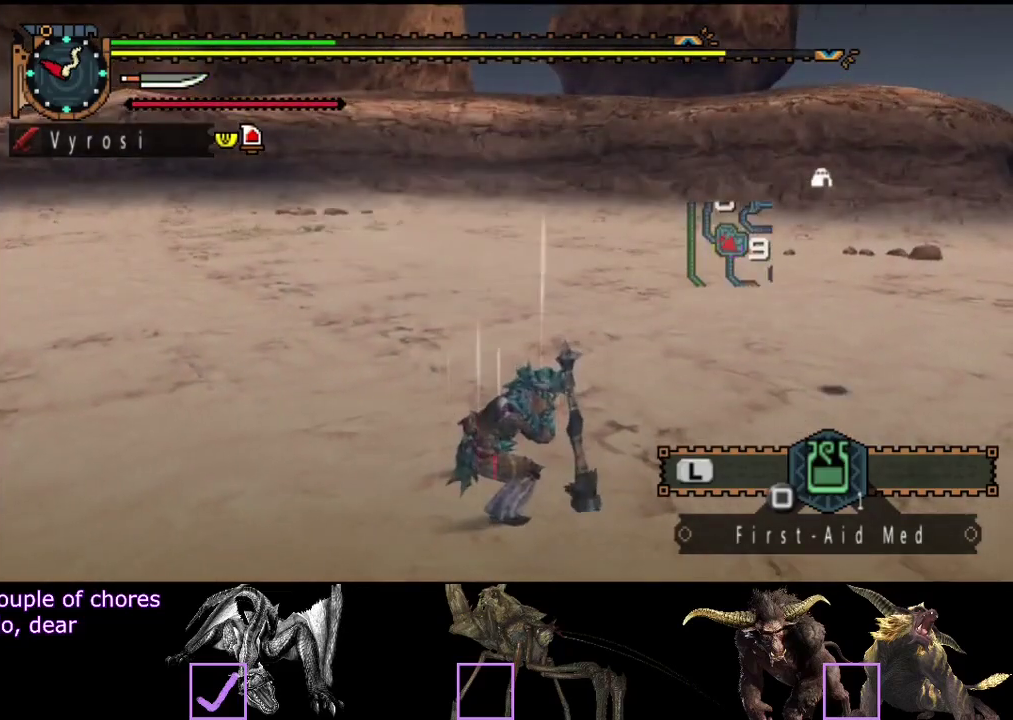
{"buttons": [], "left_stick": "up-left", "right_stick": "center", "events": [[133, "left_stick", "up-left"]]}
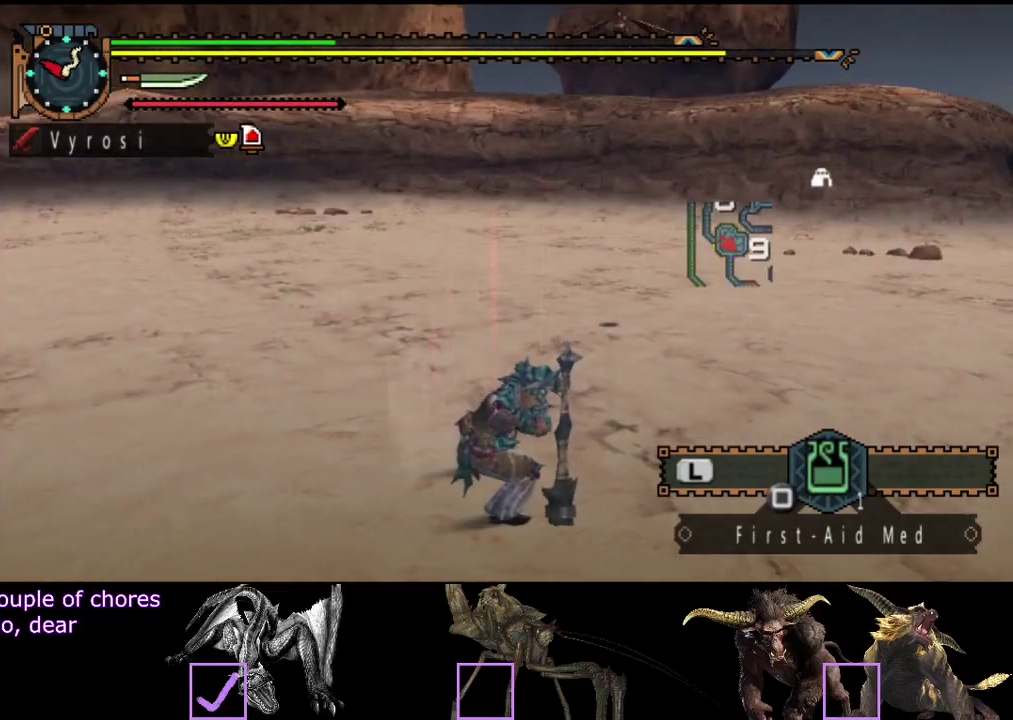
{"buttons": [], "left_stick": "up-left", "right_stick": "center", "events": []}
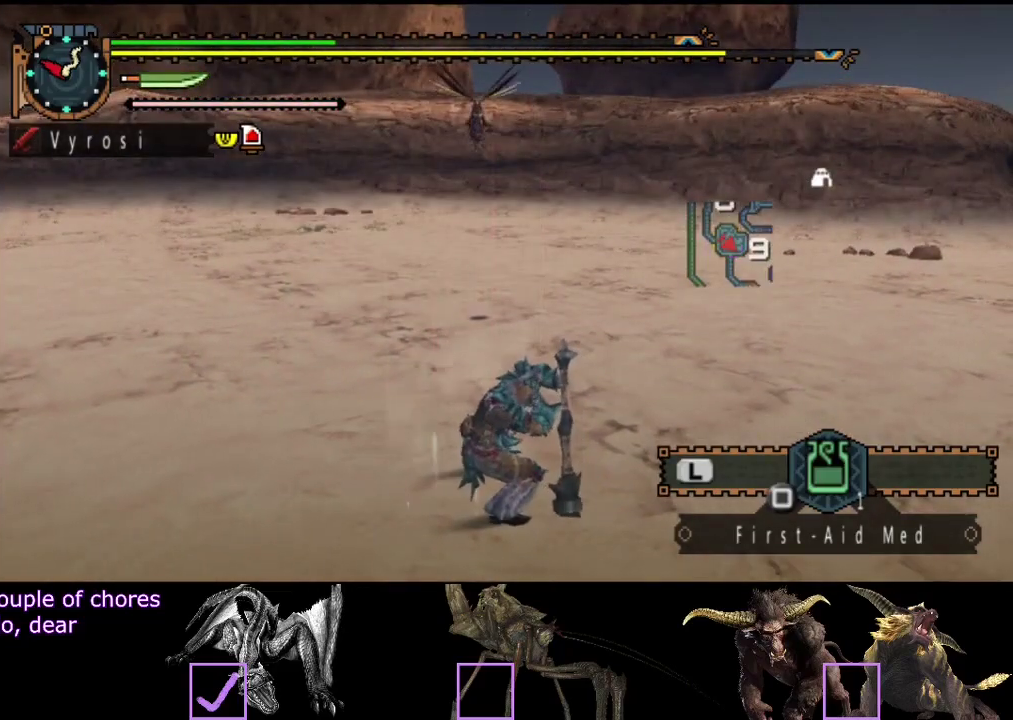
{"buttons": [], "left_stick": "up", "right_stick": "center", "events": [[267, "left_stick", "up"]]}